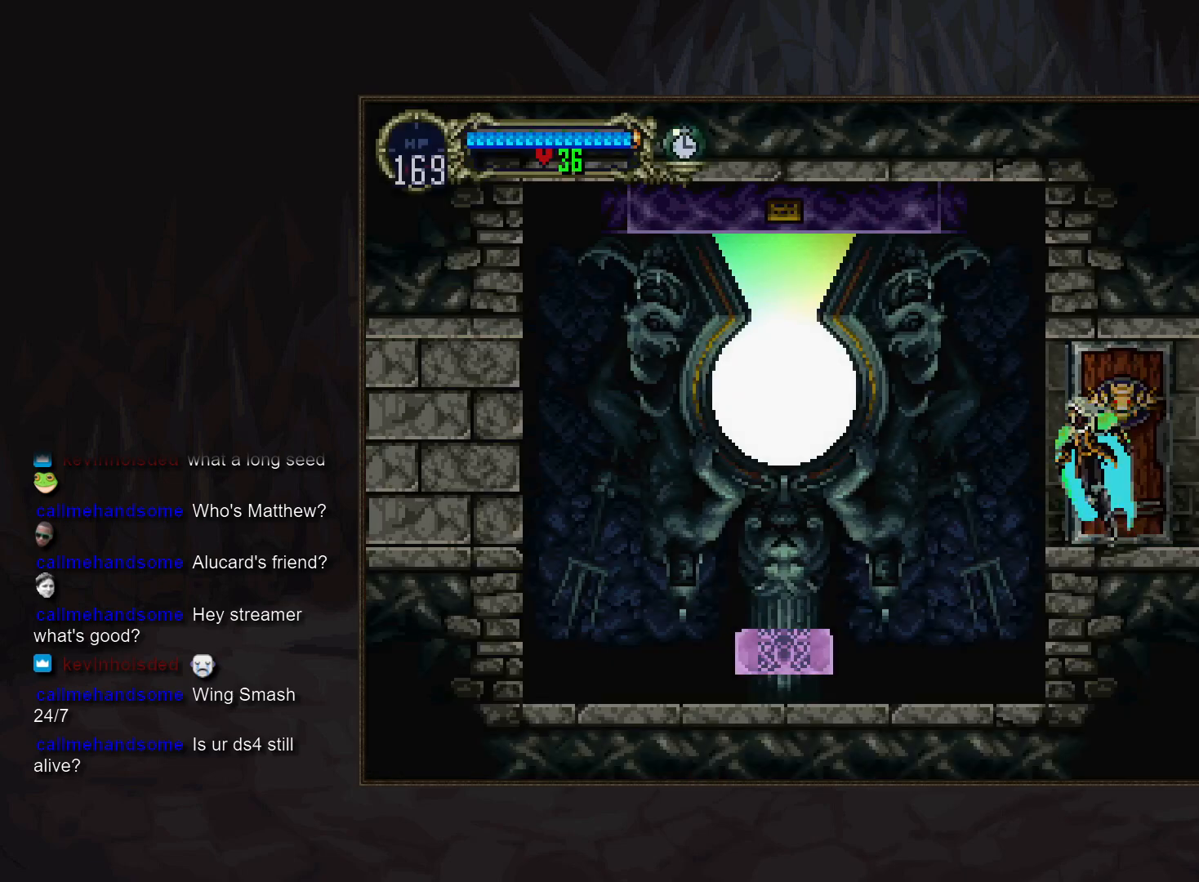
Gameplay with a controller (PlayStation layout); each line is a JSON object with the inputs held at the frame after it. "events" lists button and stick changes between this image and that frame as [ms after this image, input, new state], when the widget could be followed in between. Not read: DPAD_LEFT DPAD_RIGHT L3 R3.
{"buttons": [], "events": []}
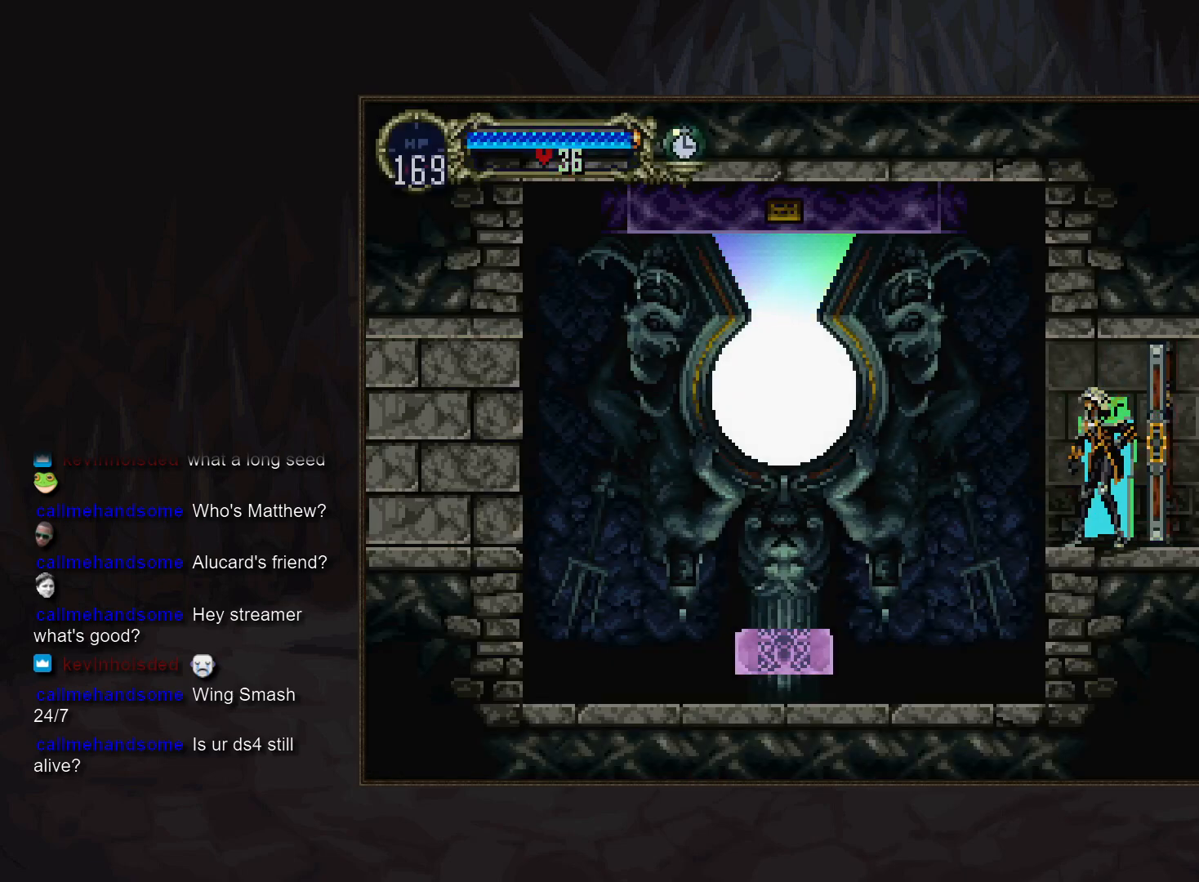
{"buttons": [], "events": [[167, "CROSS", "down"], [233, "CROSS", "up"]]}
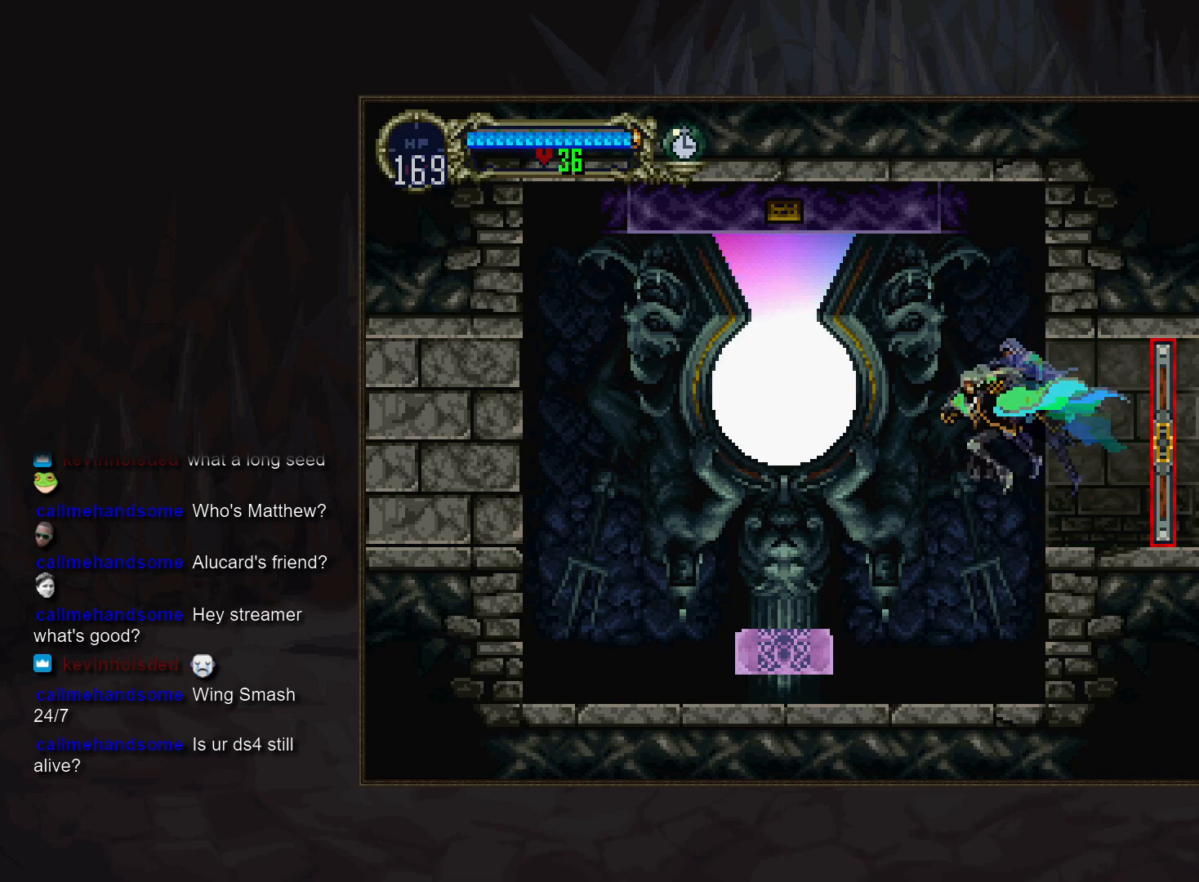
{"buttons": [], "events": [[133, "CROSS", "down"], [233, "CROSS", "up"]]}
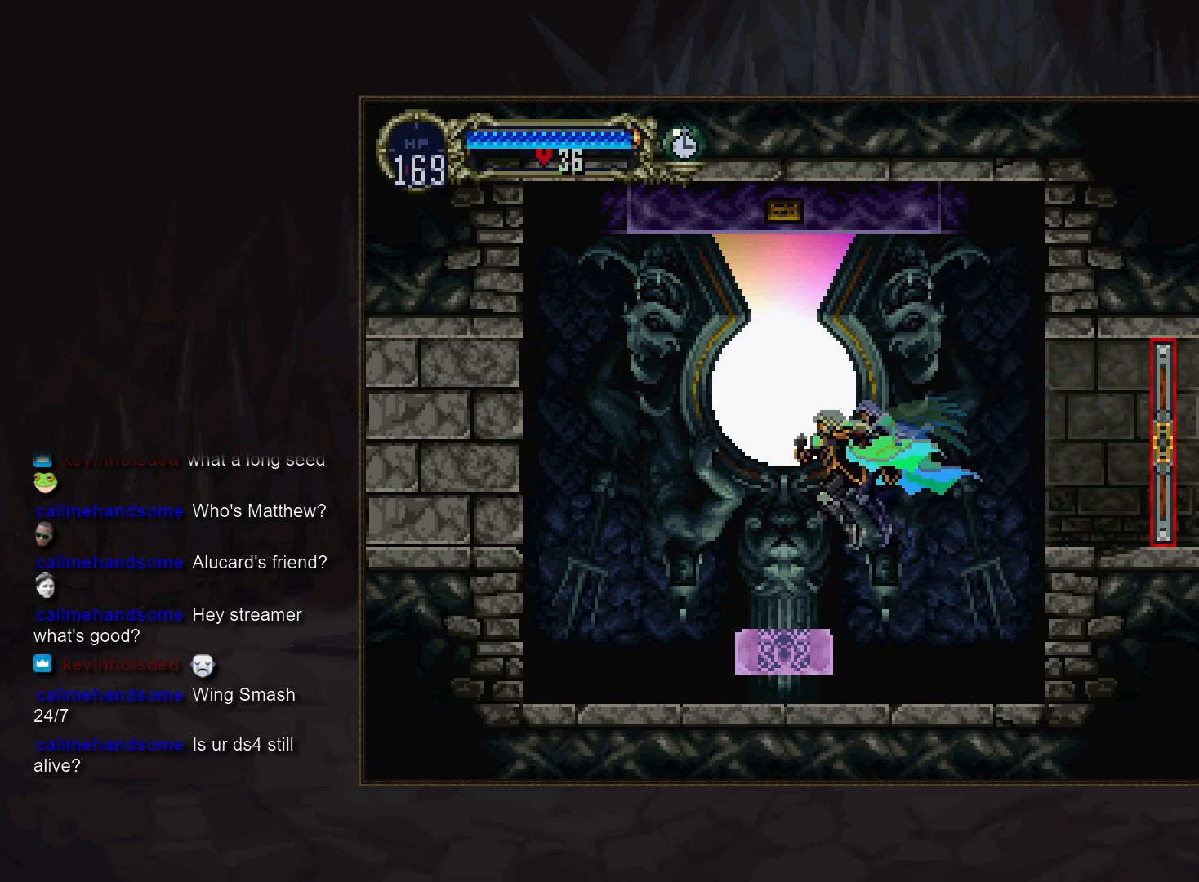
{"buttons": [], "events": [[167, "DPAD_UP", "down"], [233, "DPAD_UP", "up"]]}
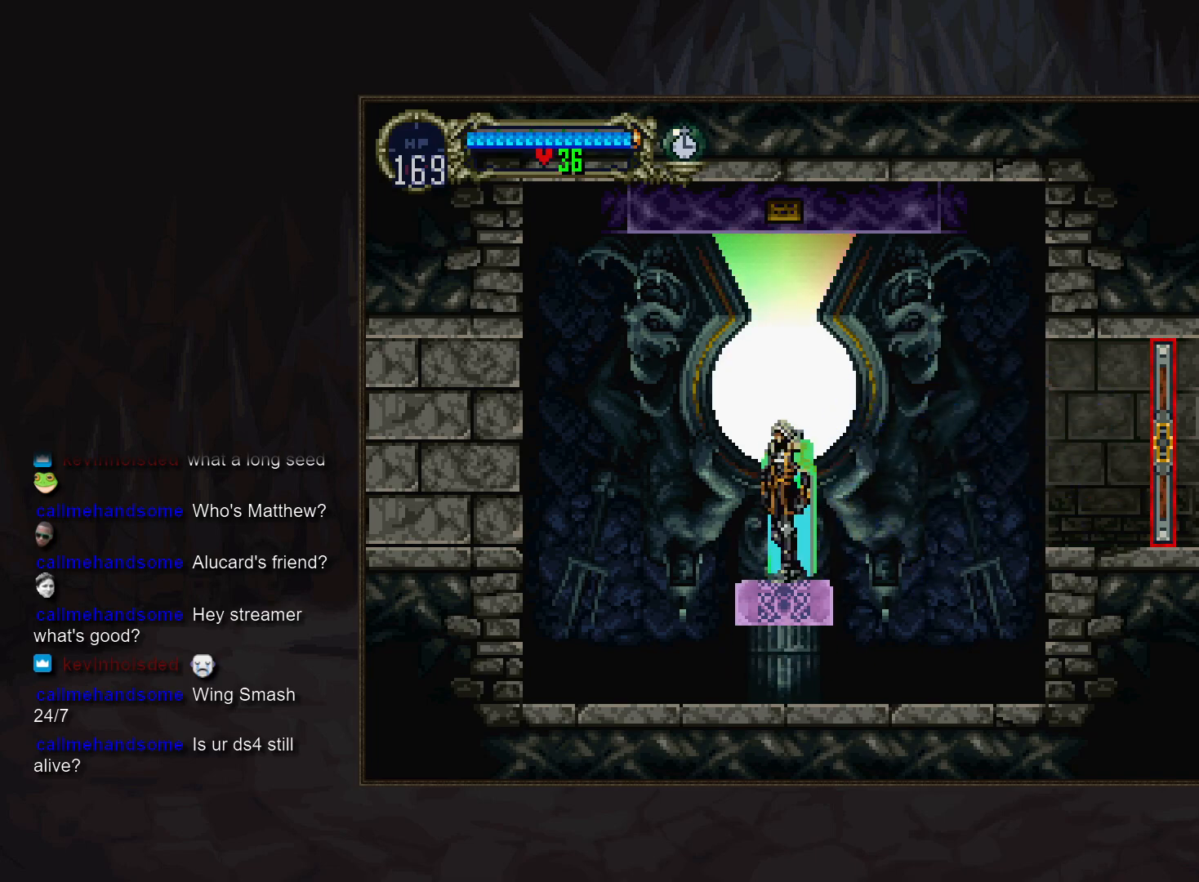
{"buttons": [], "events": []}
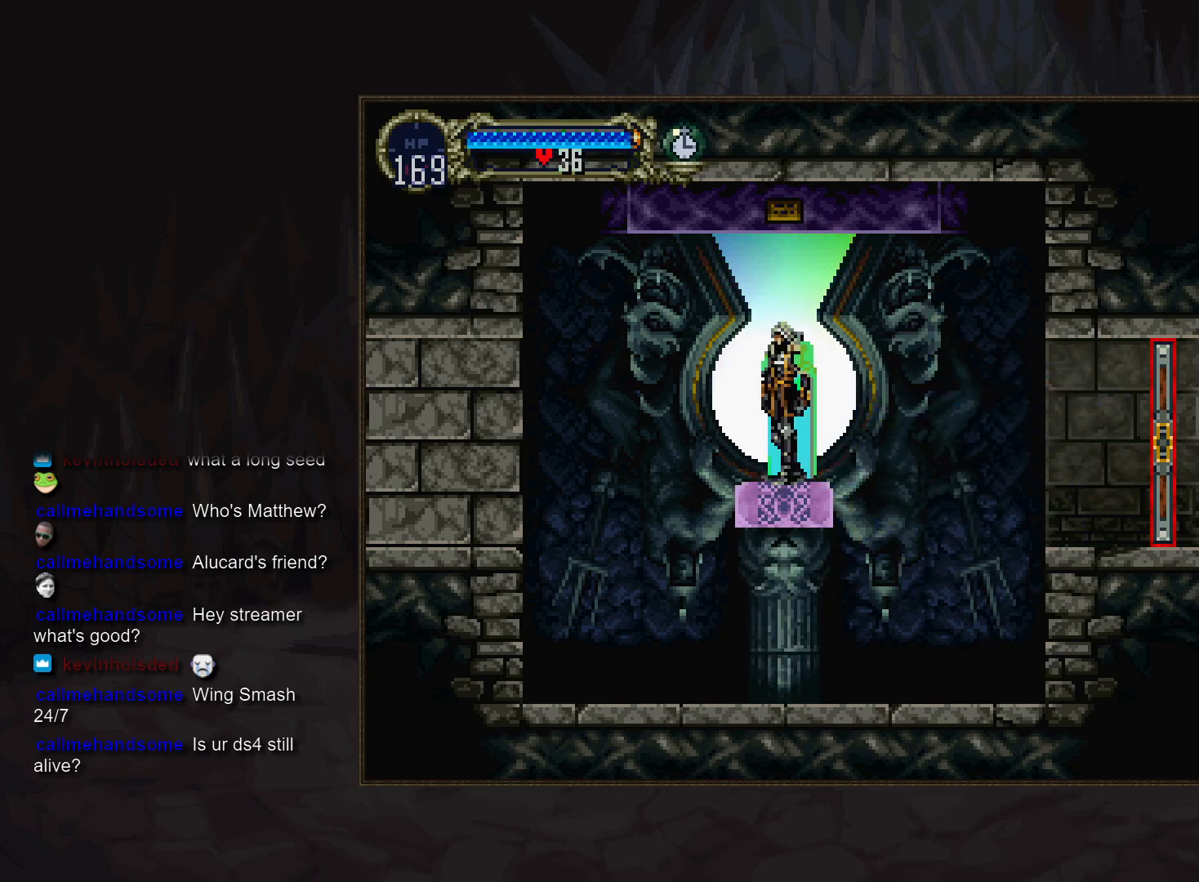
{"buttons": [], "events": []}
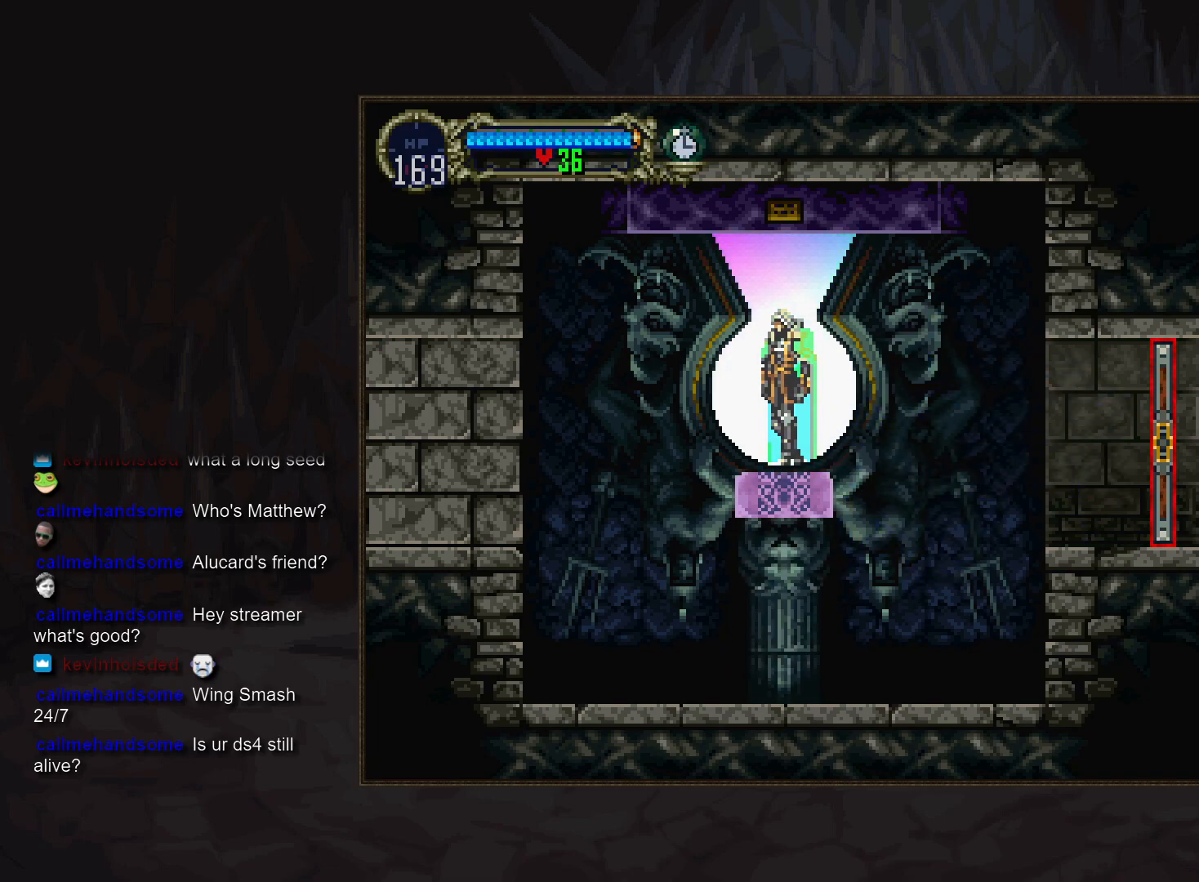
{"buttons": [], "events": []}
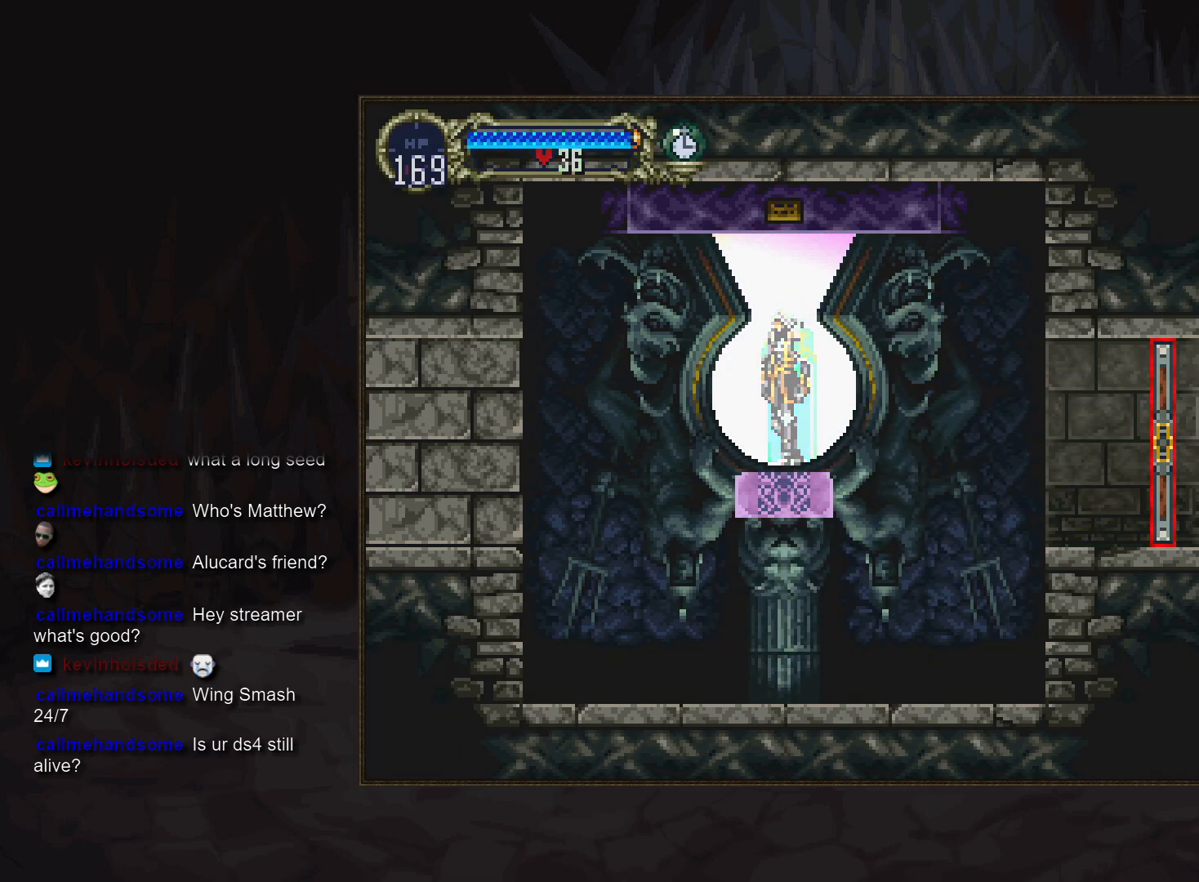
{"buttons": [], "events": []}
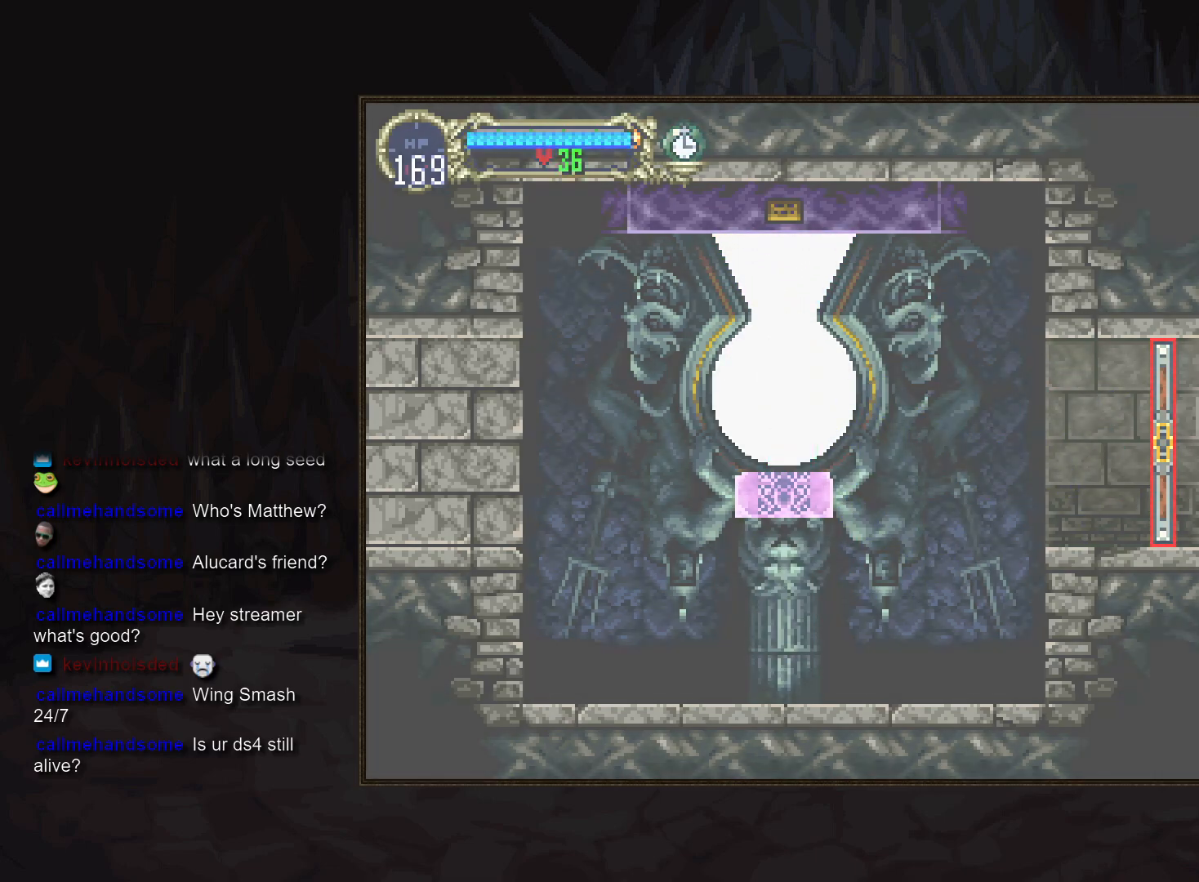
{"buttons": [], "events": []}
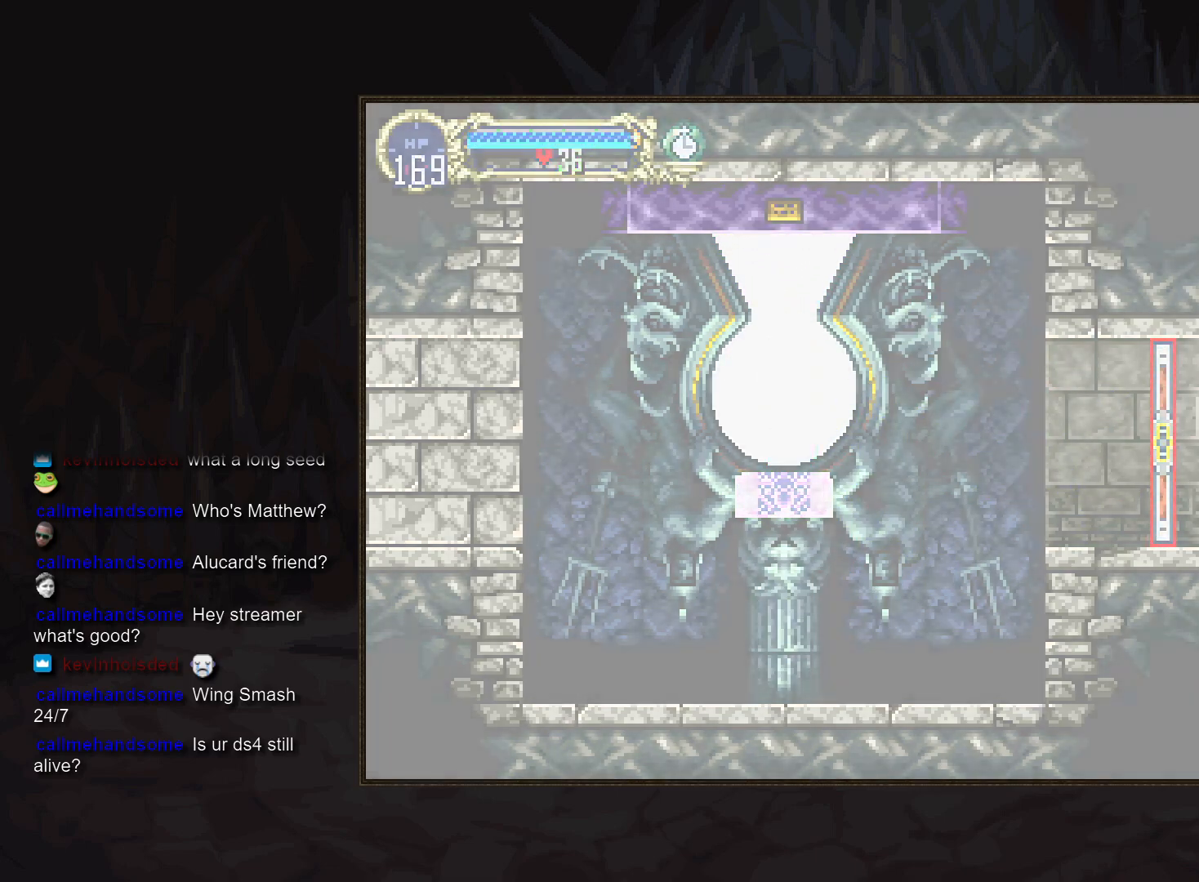
{"buttons": [], "events": []}
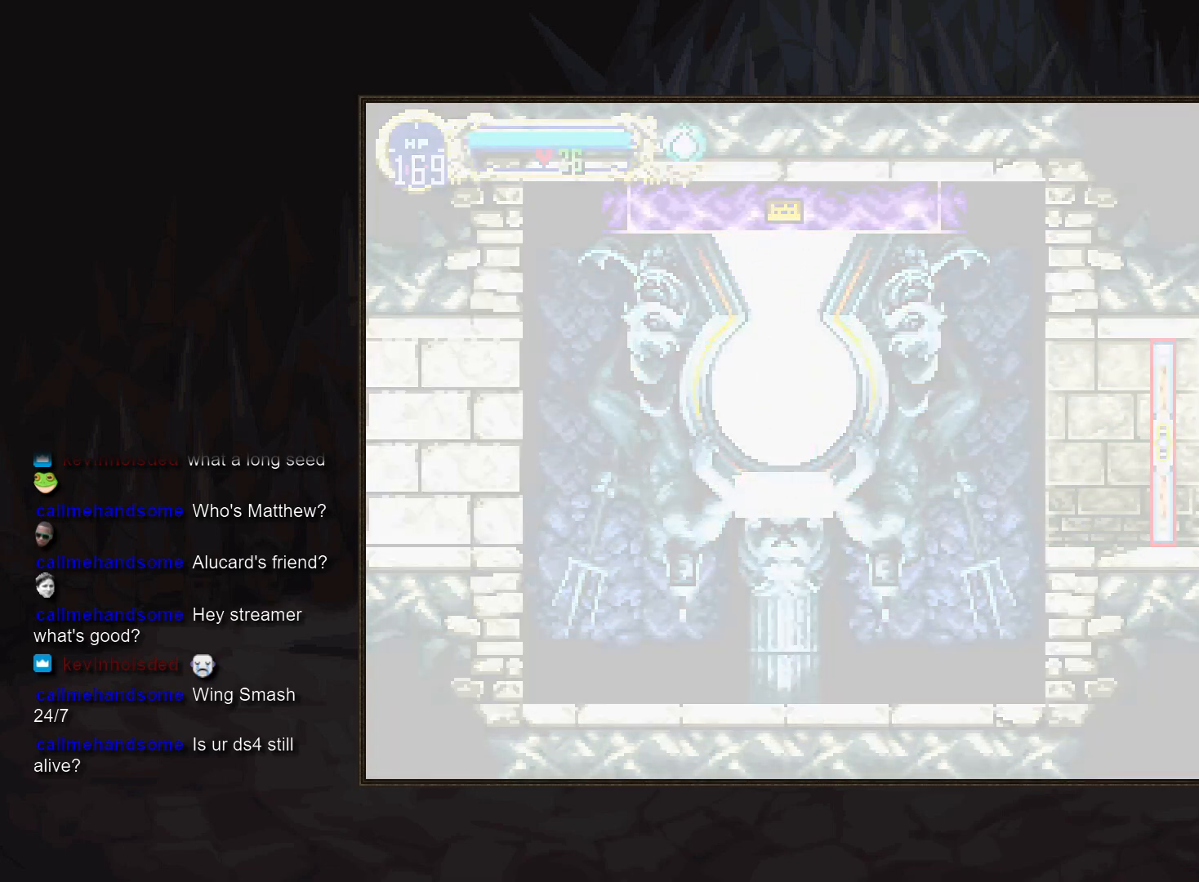
{"buttons": [], "events": []}
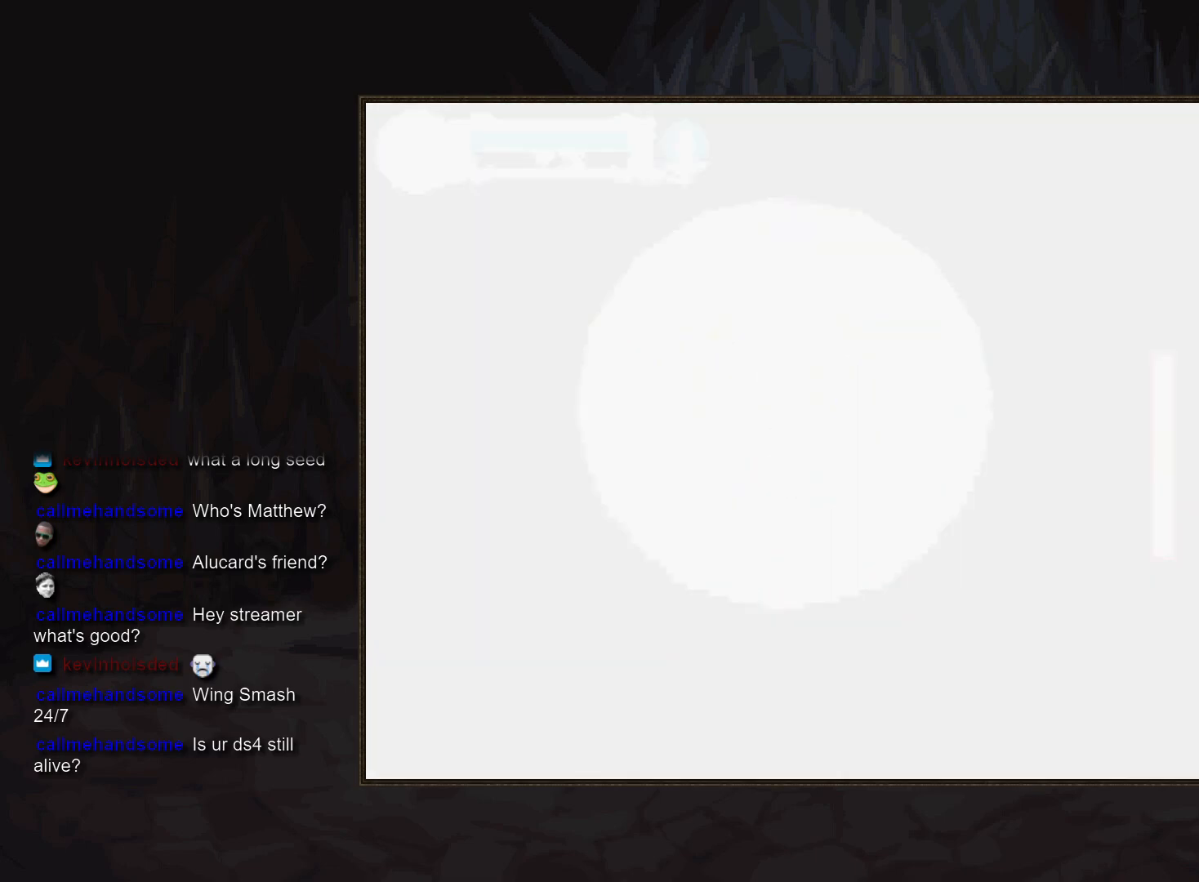
{"buttons": [], "events": []}
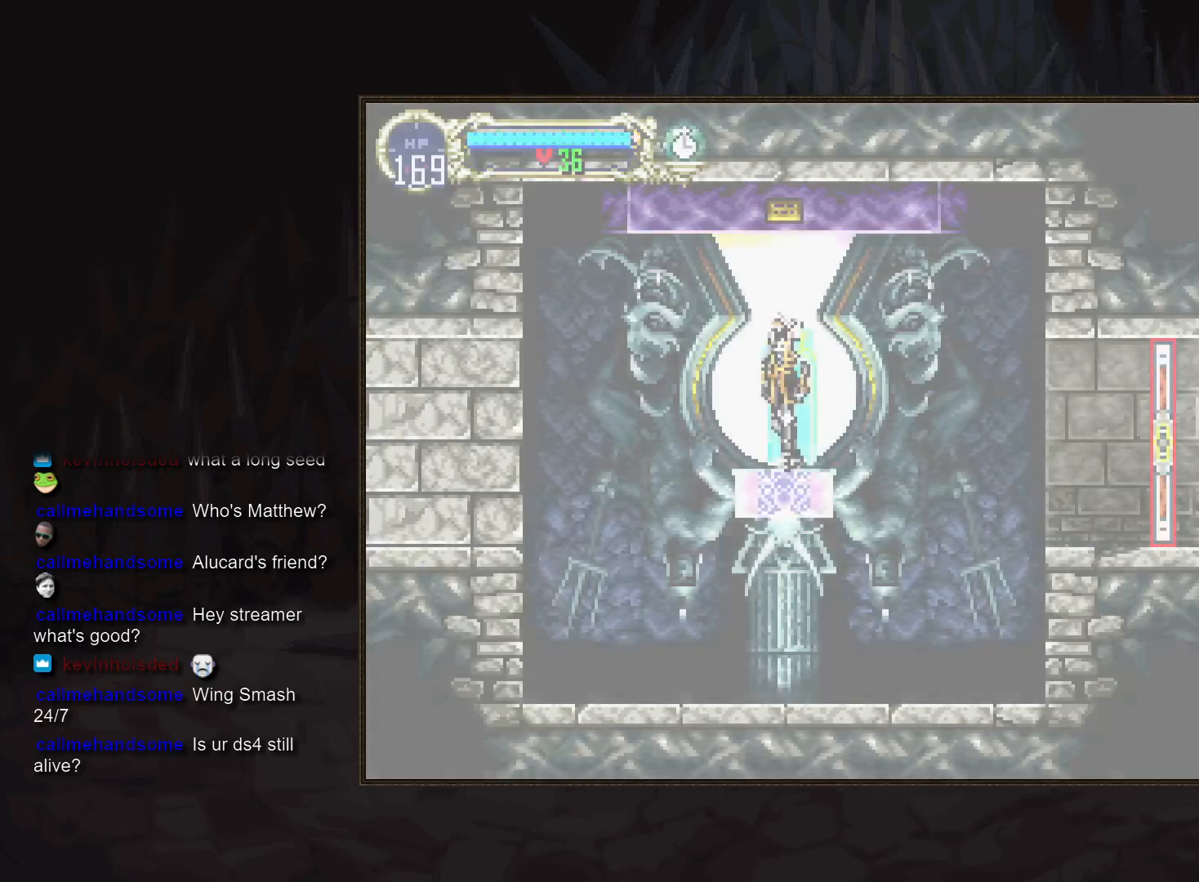
{"buttons": [], "events": []}
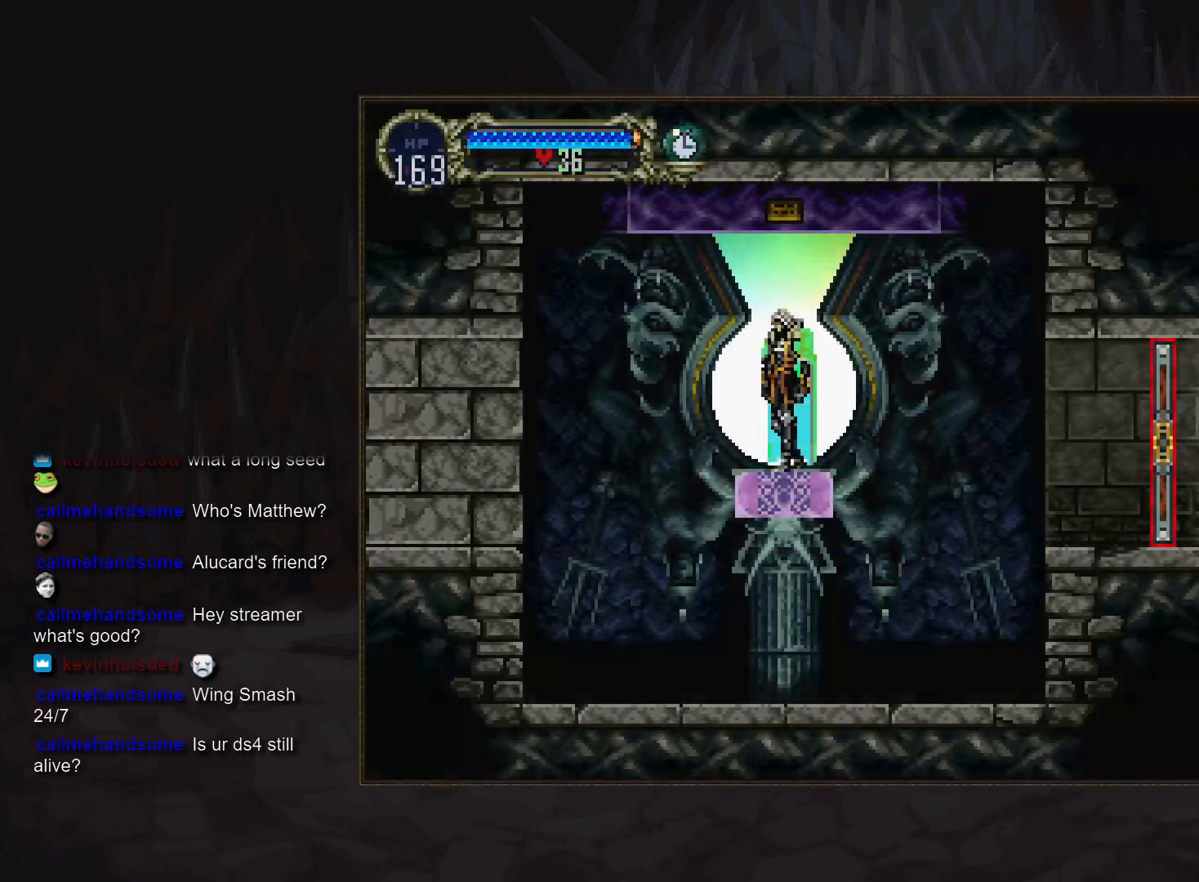
{"buttons": [], "events": []}
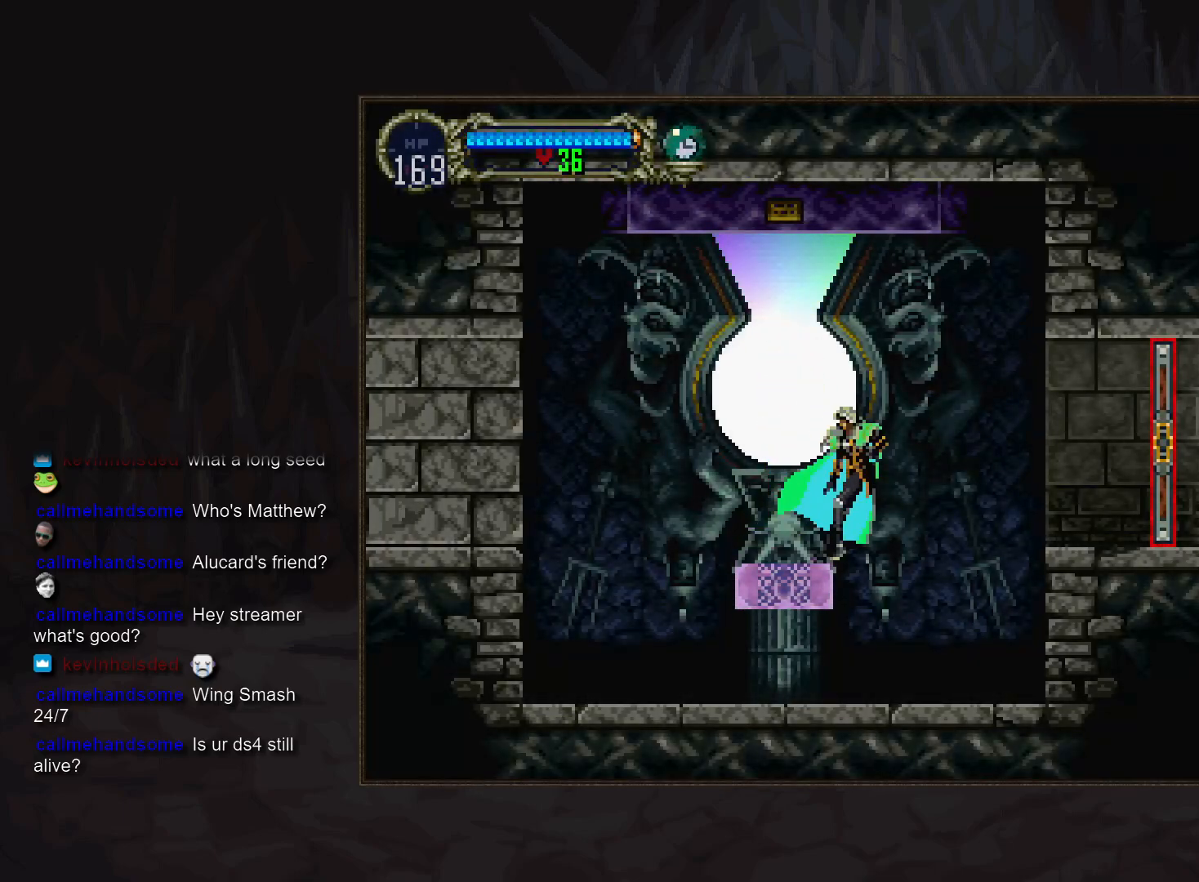
{"buttons": ["CROSS"], "events": [[17, "CROSS", "down"], [83, "CROSS", "up"], [433, "CROSS", "down"]]}
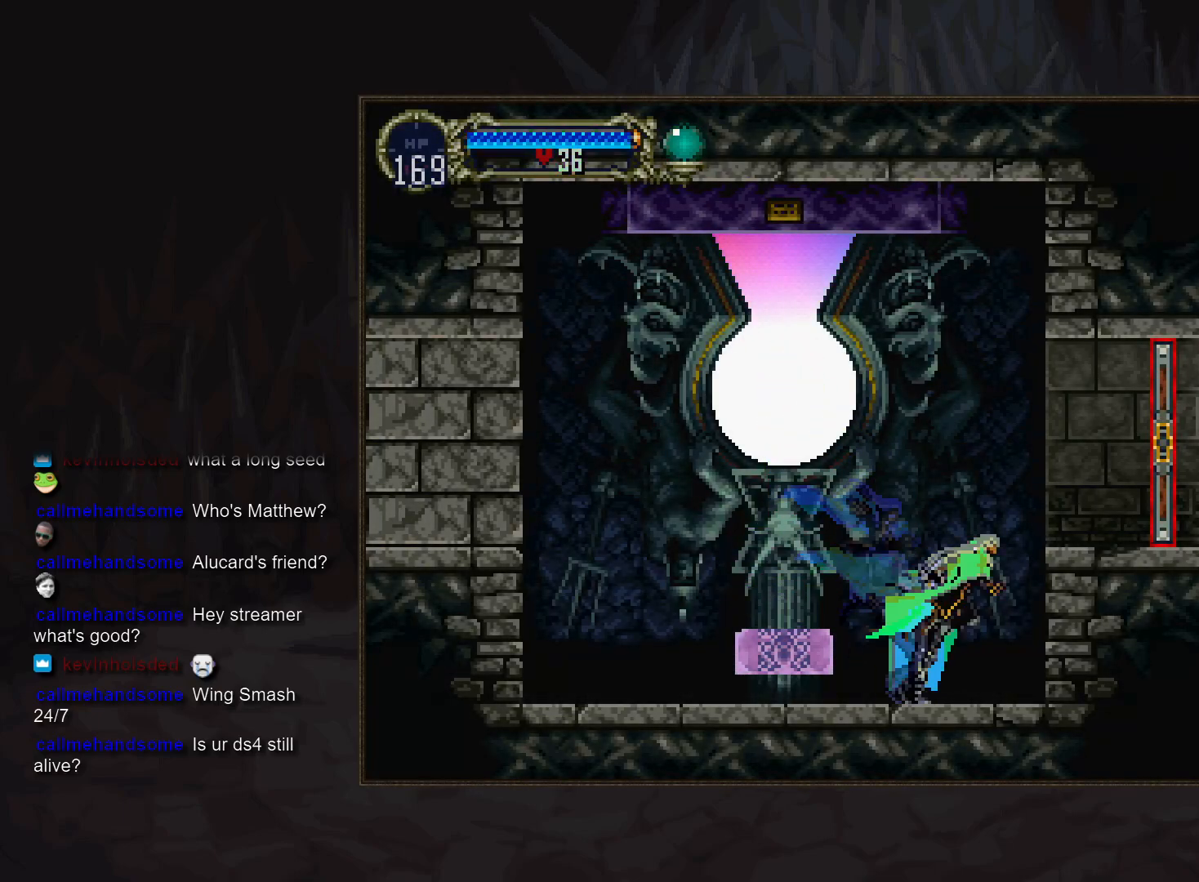
{"buttons": [], "events": [[83, "CROSS", "up"], [183, "CROSS", "down"], [233, "CROSS", "up"], [250, "DPAD_DOWN", "down"], [317, "CROSS", "down"], [350, "DPAD_DOWN", "up"], [383, "CROSS", "up"]]}
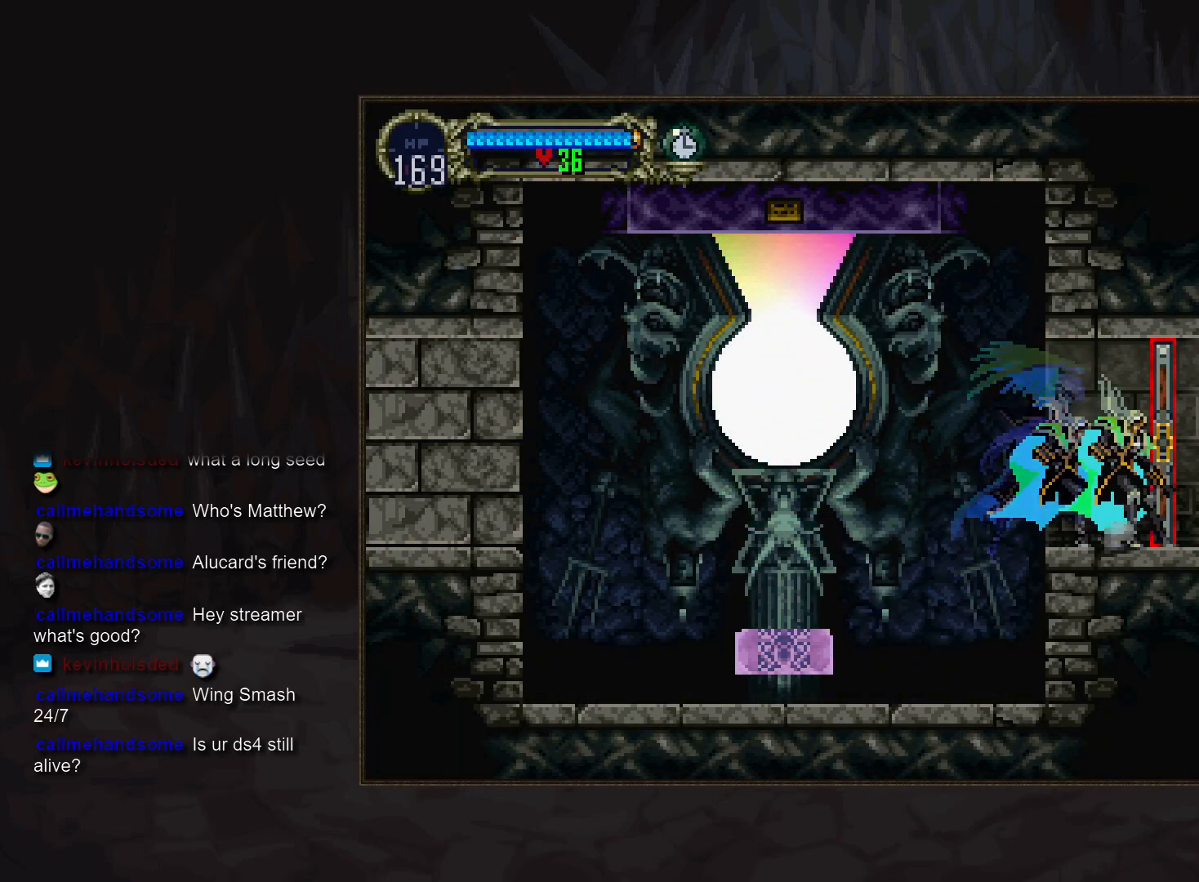
{"buttons": [], "events": []}
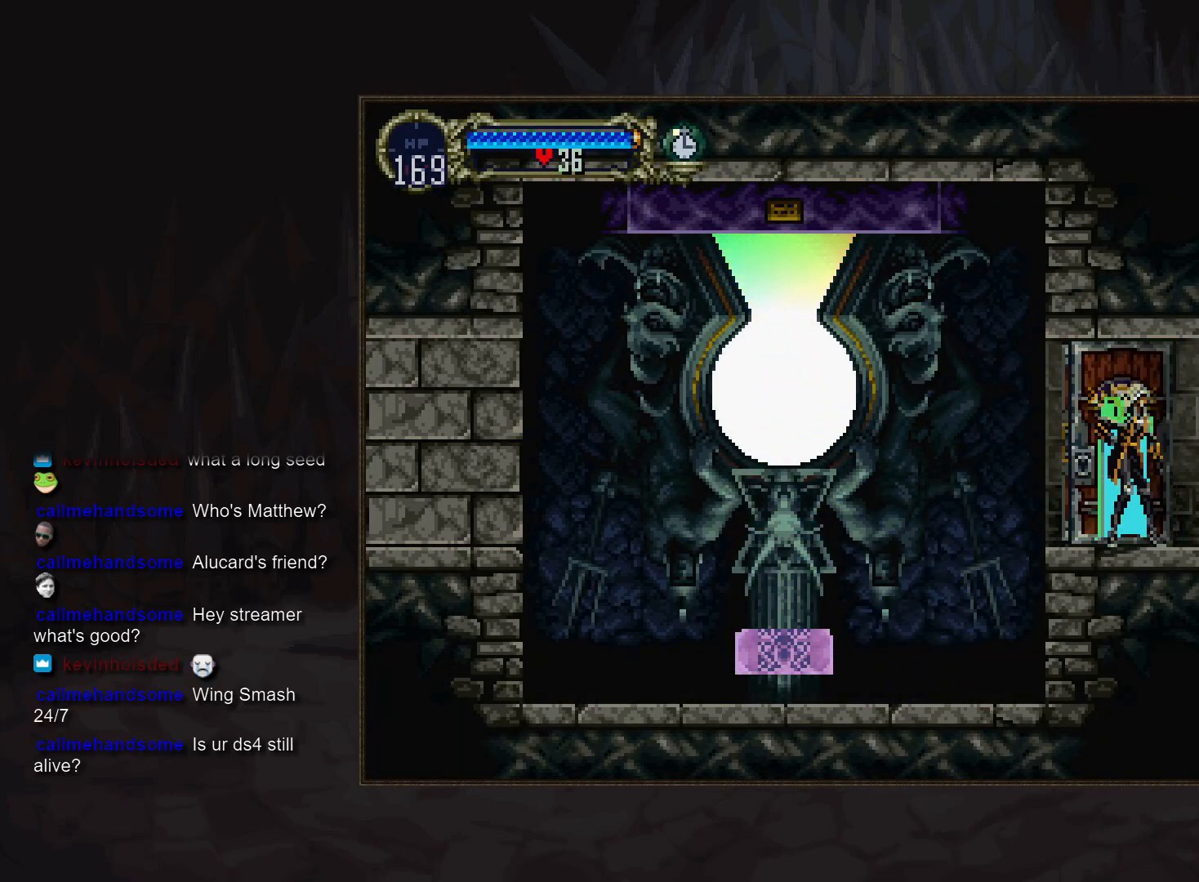
{"buttons": [], "events": []}
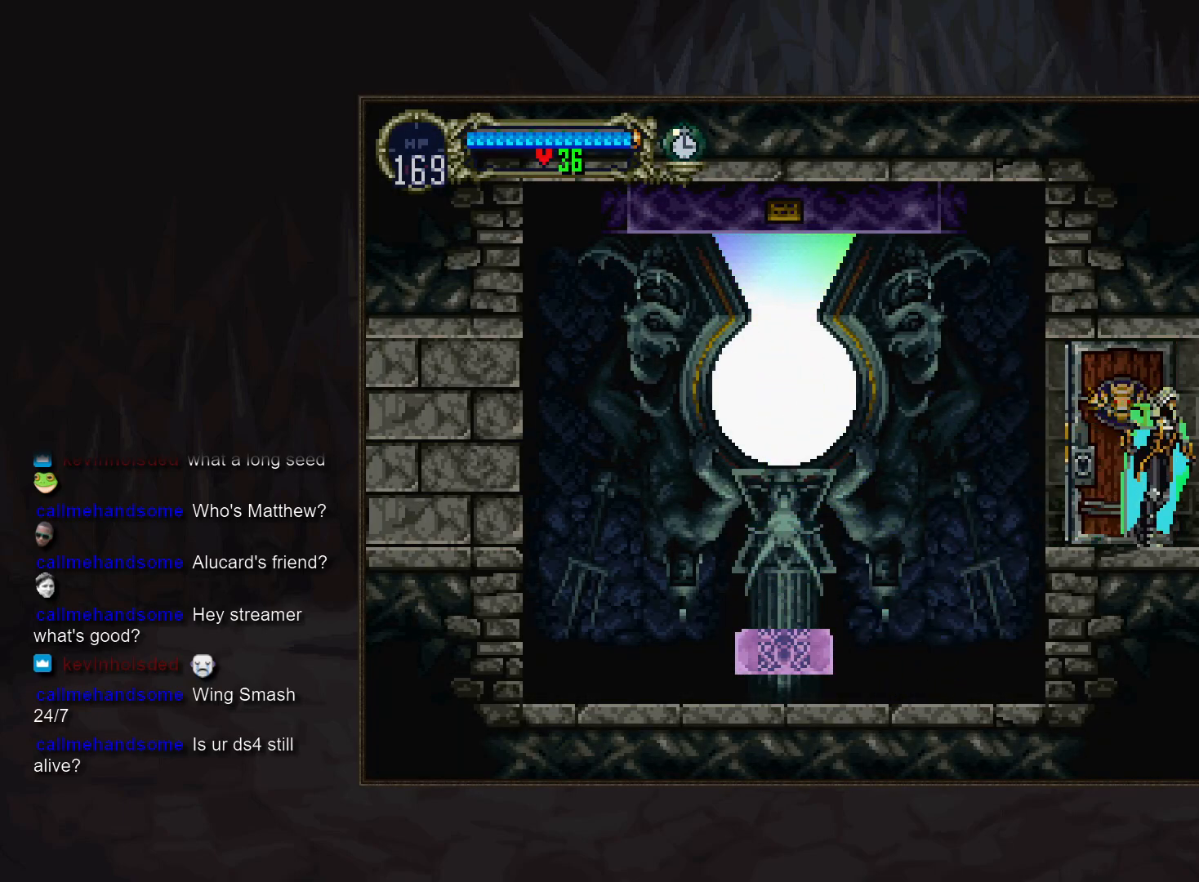
{"buttons": [], "events": [[250, "DPAD_DOWN", "down"], [367, "DPAD_DOWN", "up"]]}
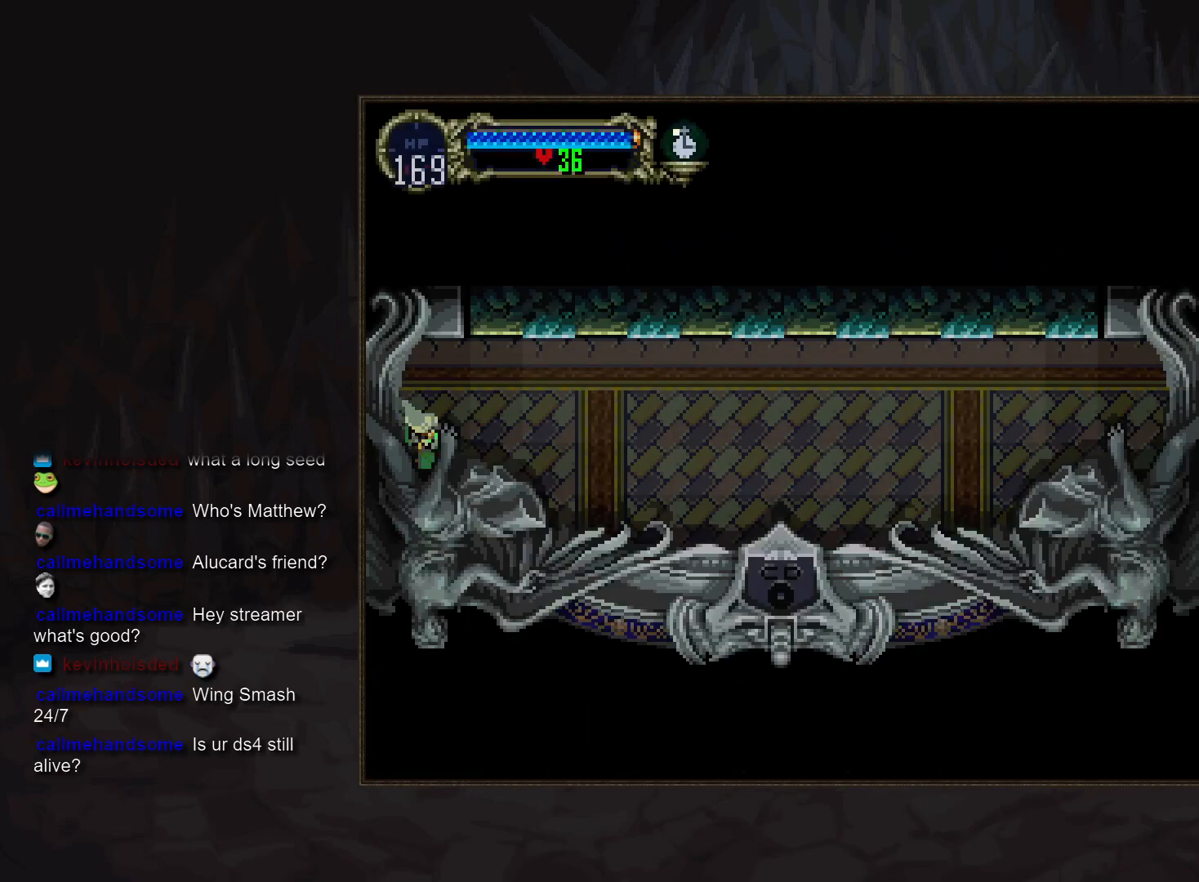
{"buttons": ["DPAD_DOWN"], "events": [[17, "DPAD_DOWN", "down"], [117, "DPAD_DOWN", "up"], [267, "DPAD_DOWN", "down"], [350, "DPAD_DOWN", "up"], [467, "DPAD_DOWN", "down"]]}
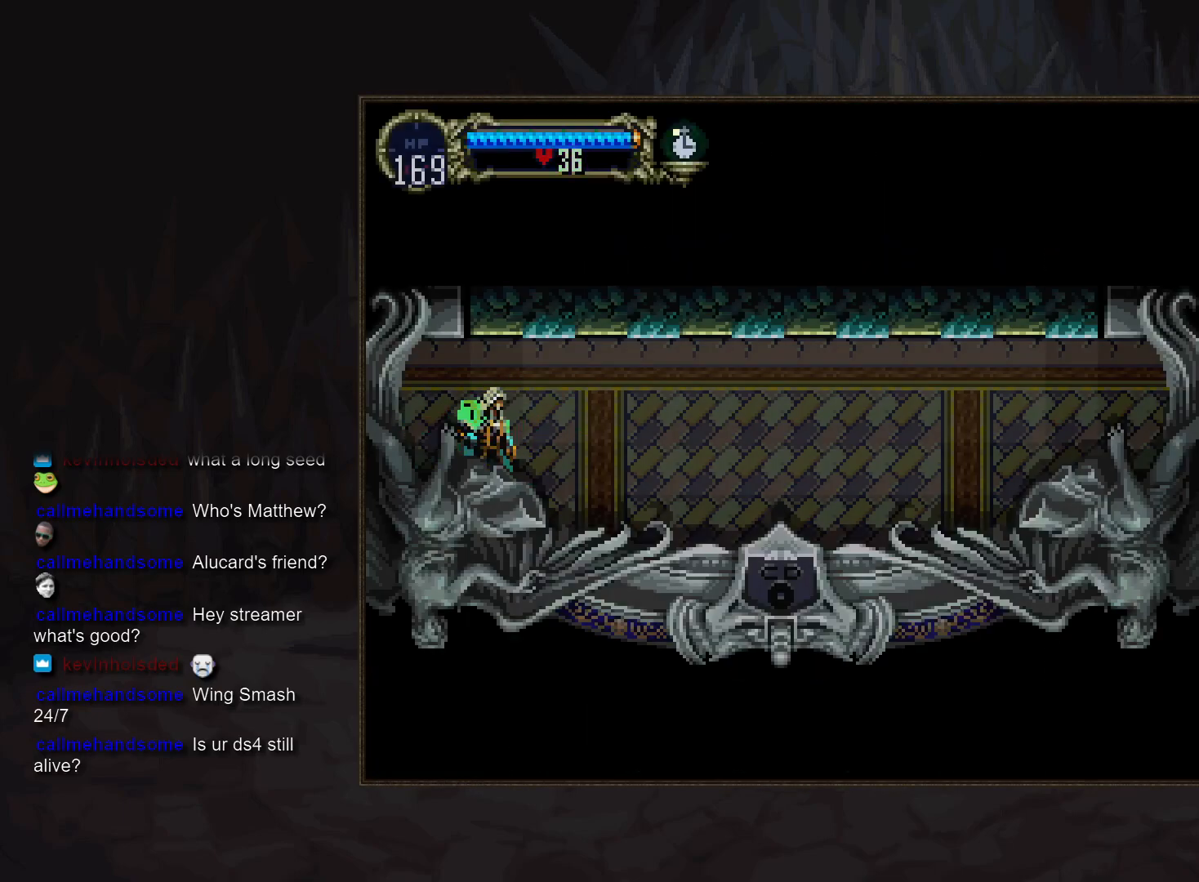
{"buttons": ["DPAD_DOWN"], "events": [[67, "DPAD_DOWN", "up"], [217, "CROSS", "down"], [317, "CROSS", "up"], [417, "CROSS", "down"], [450, "CROSS", "up"], [450, "DPAD_DOWN", "down"]]}
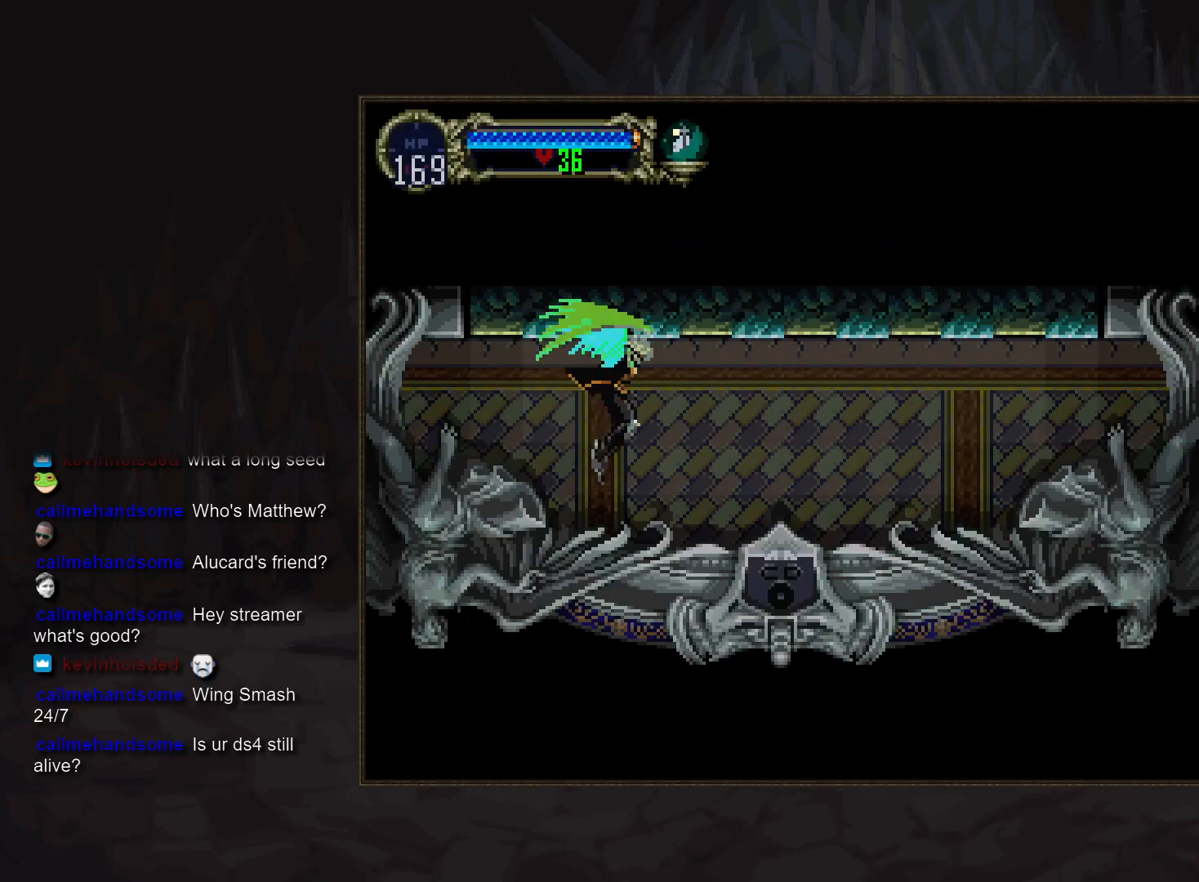
{"buttons": [], "events": [[50, "CROSS", "down"], [100, "R1", "down"], [133, "CROSS", "up"], [183, "R1", "up"], [267, "DPAD_DOWN", "up"]]}
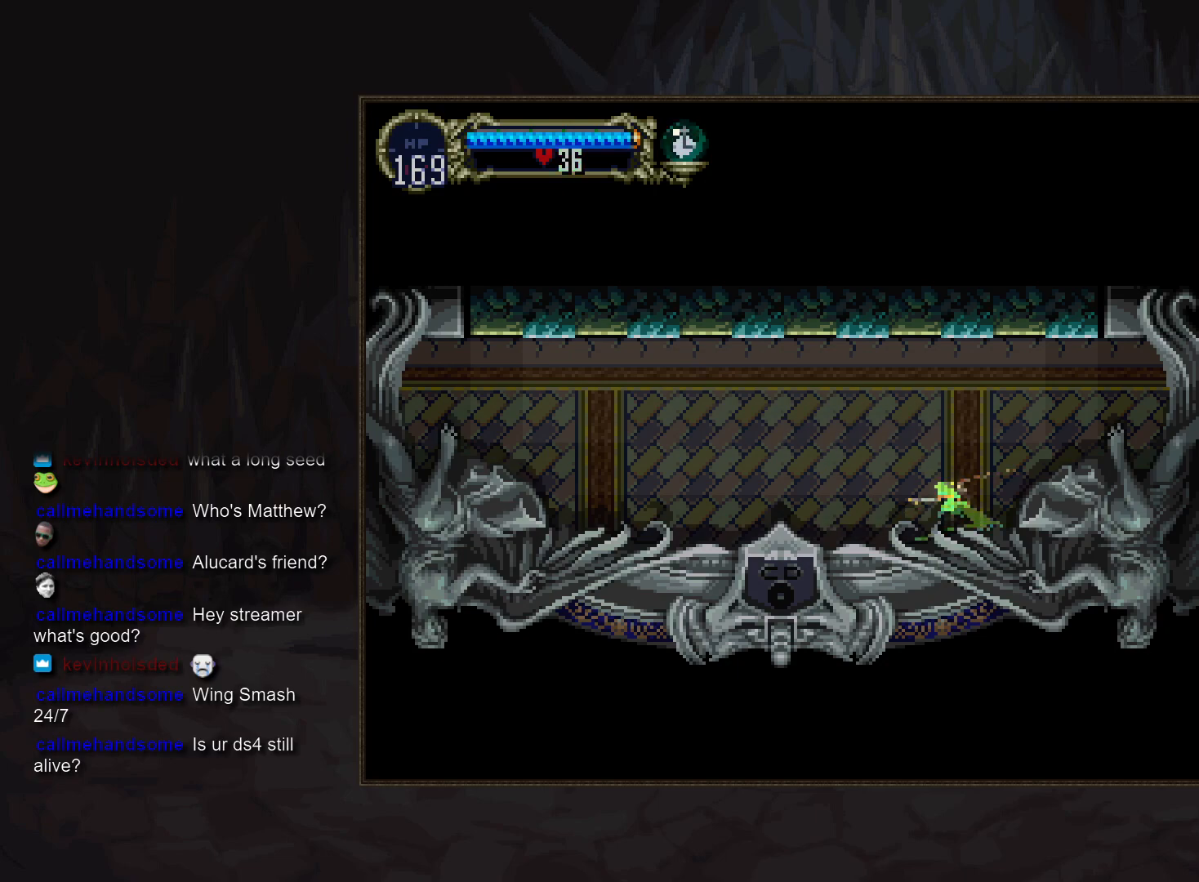
{"buttons": [], "events": []}
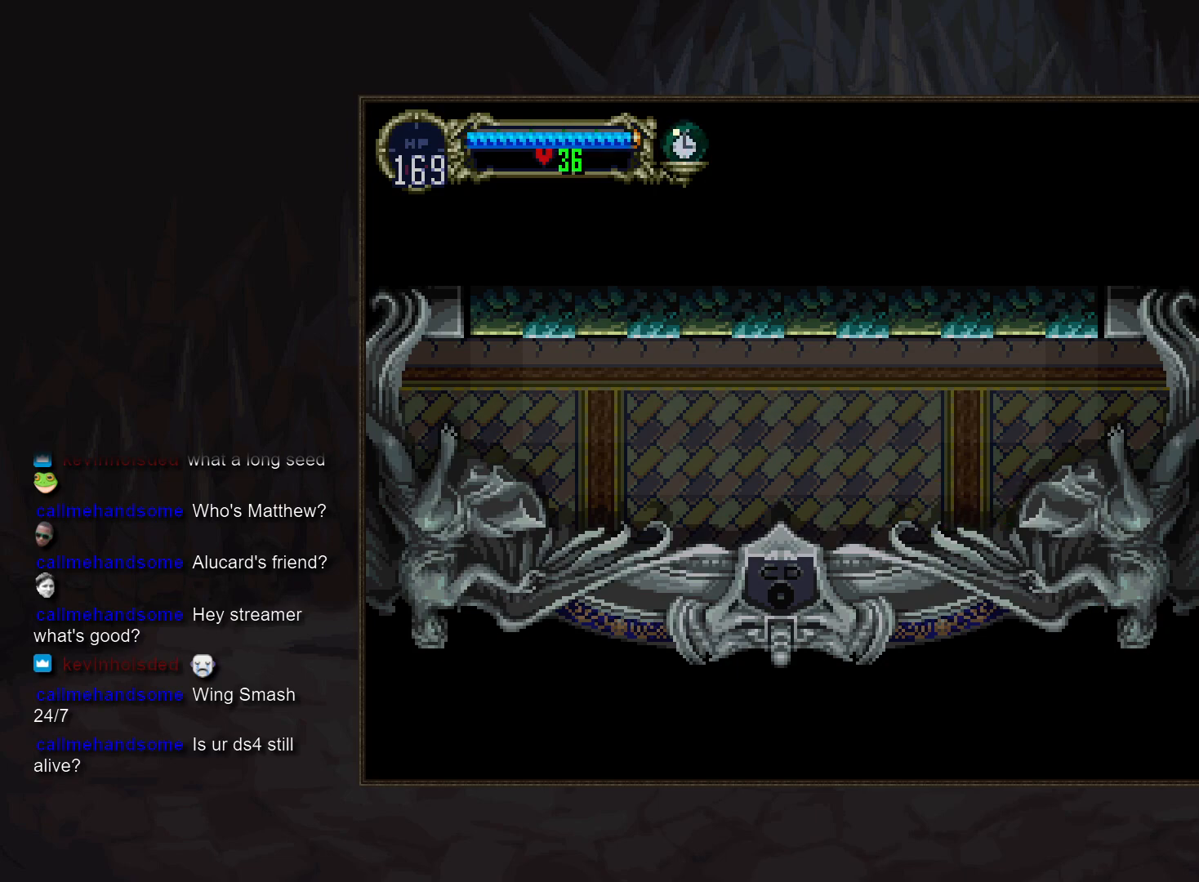
{"buttons": [], "events": []}